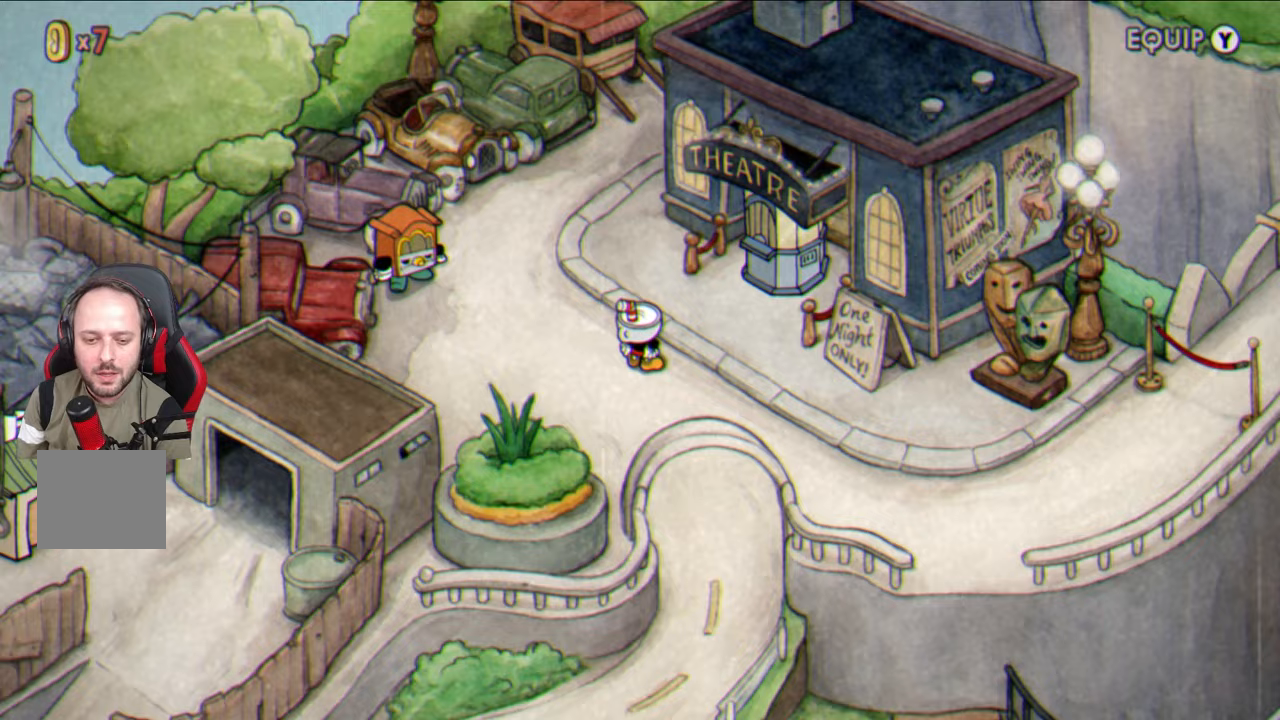
Gameplay with a controller (PlayStation layout); each line is a JSON object with the inputs held at the frame after it. "events" lists button and stick changes between this image and that frame as [ms after this image, input, new state], when the widget could be followed in between.
{"buttons": [], "left_stick": "center", "right_stick": "center", "events": [[133, "TRIANGLE", "down"], [250, "TRIANGLE", "up"]]}
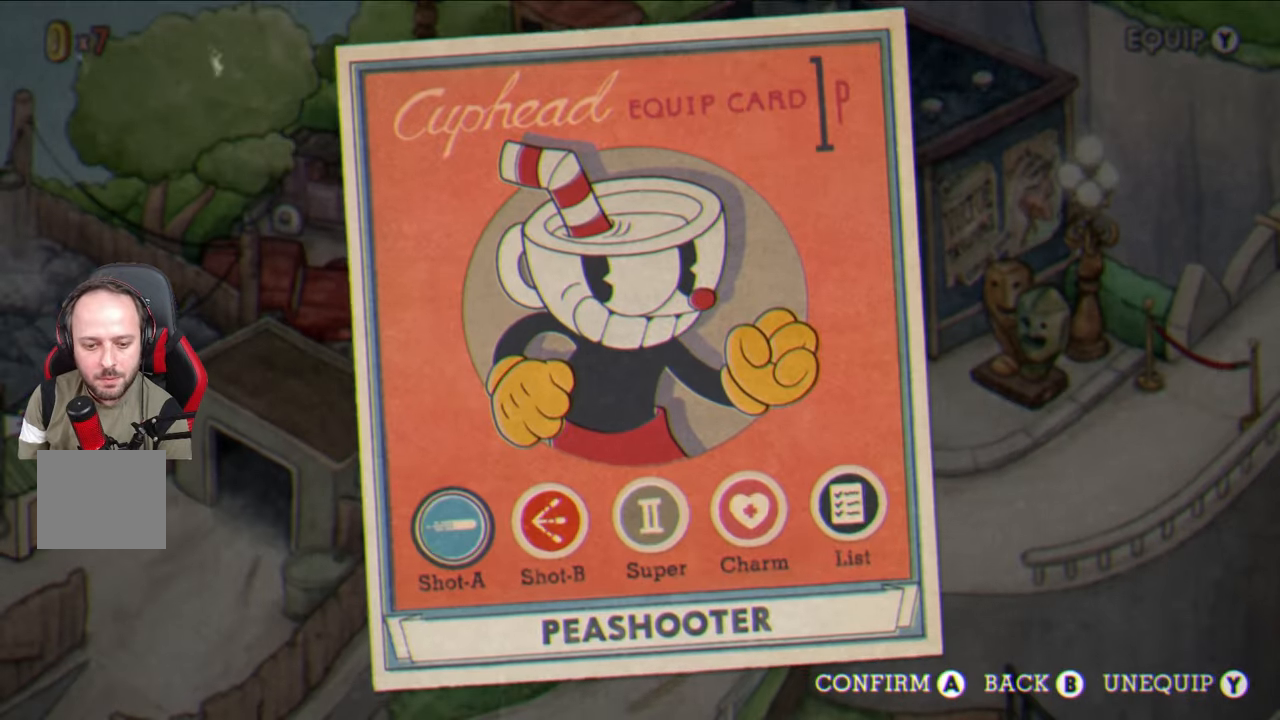
{"buttons": [], "left_stick": "center", "right_stick": "center", "events": [[283, "DPAD_RIGHT", "down"], [367, "DPAD_RIGHT", "up"]]}
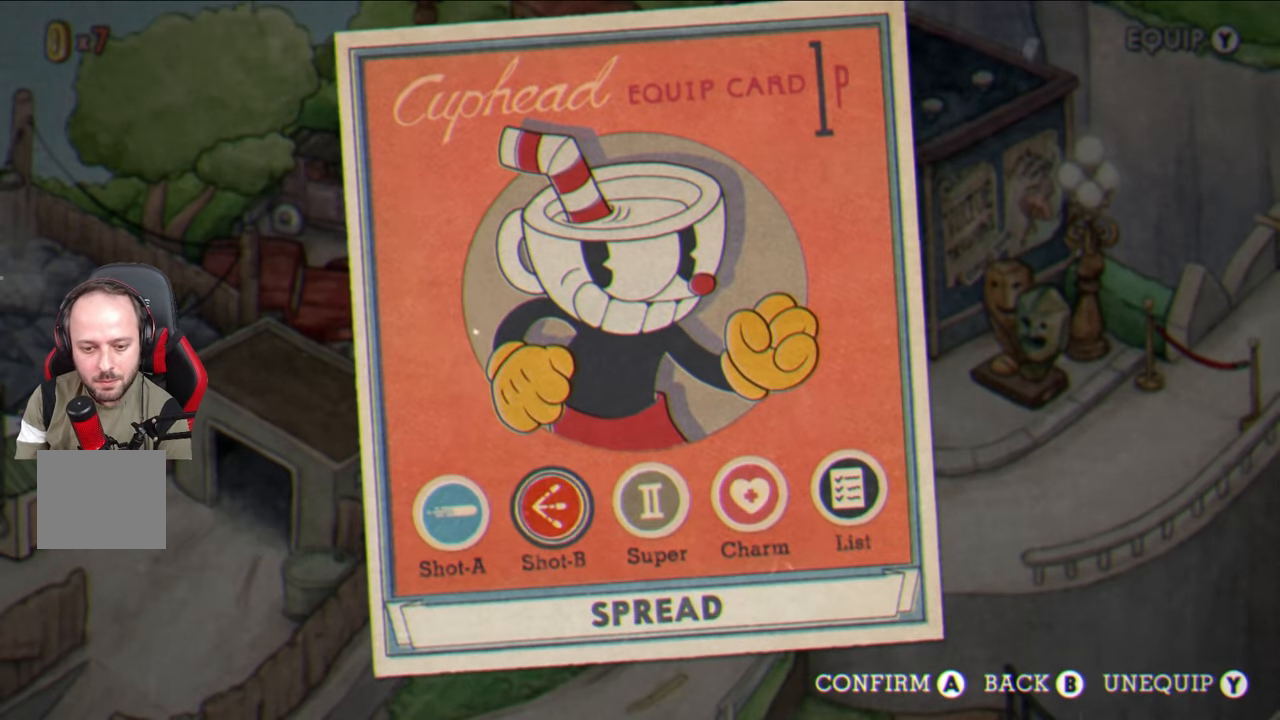
{"buttons": [], "left_stick": "center", "right_stick": "center", "events": [[67, "DPAD_RIGHT", "down"], [167, "DPAD_RIGHT", "up"], [300, "CIRCLE", "down"], [383, "CIRCLE", "up"]]}
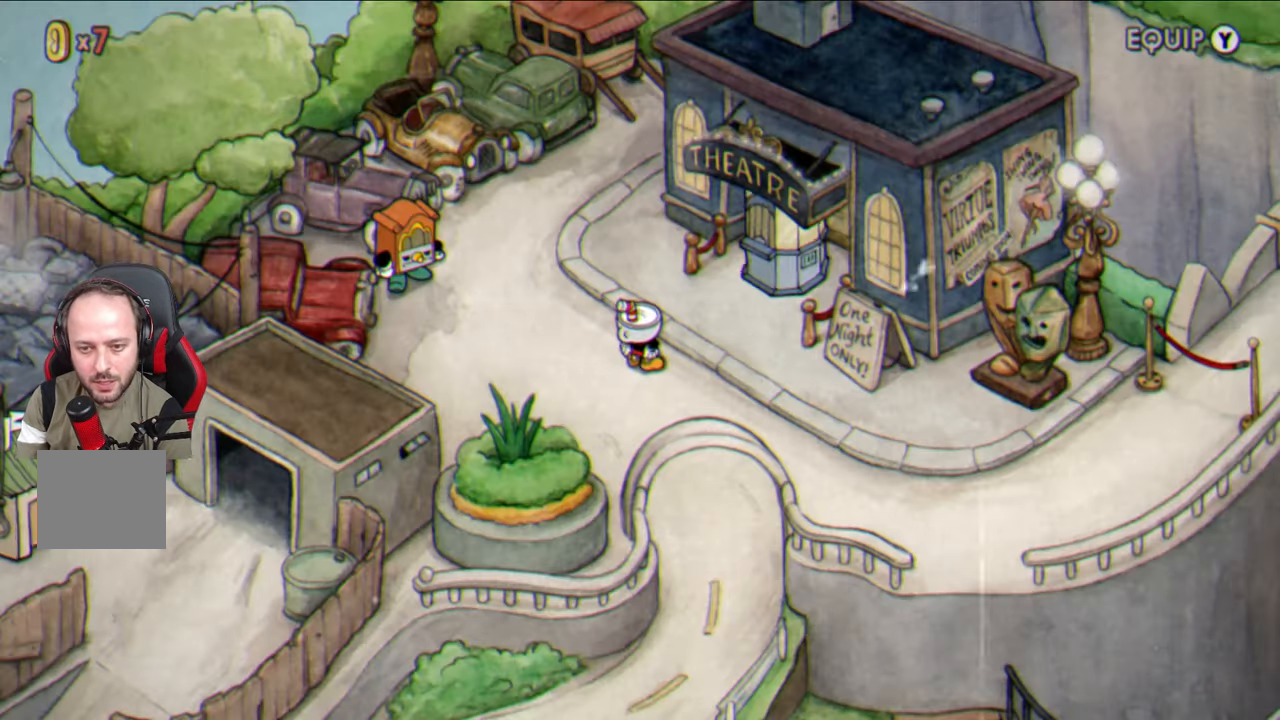
{"buttons": ["CROSS"], "left_stick": "up-right", "right_stick": "center", "events": [[150, "left_stick", "up-right"], [450, "CROSS", "down"]]}
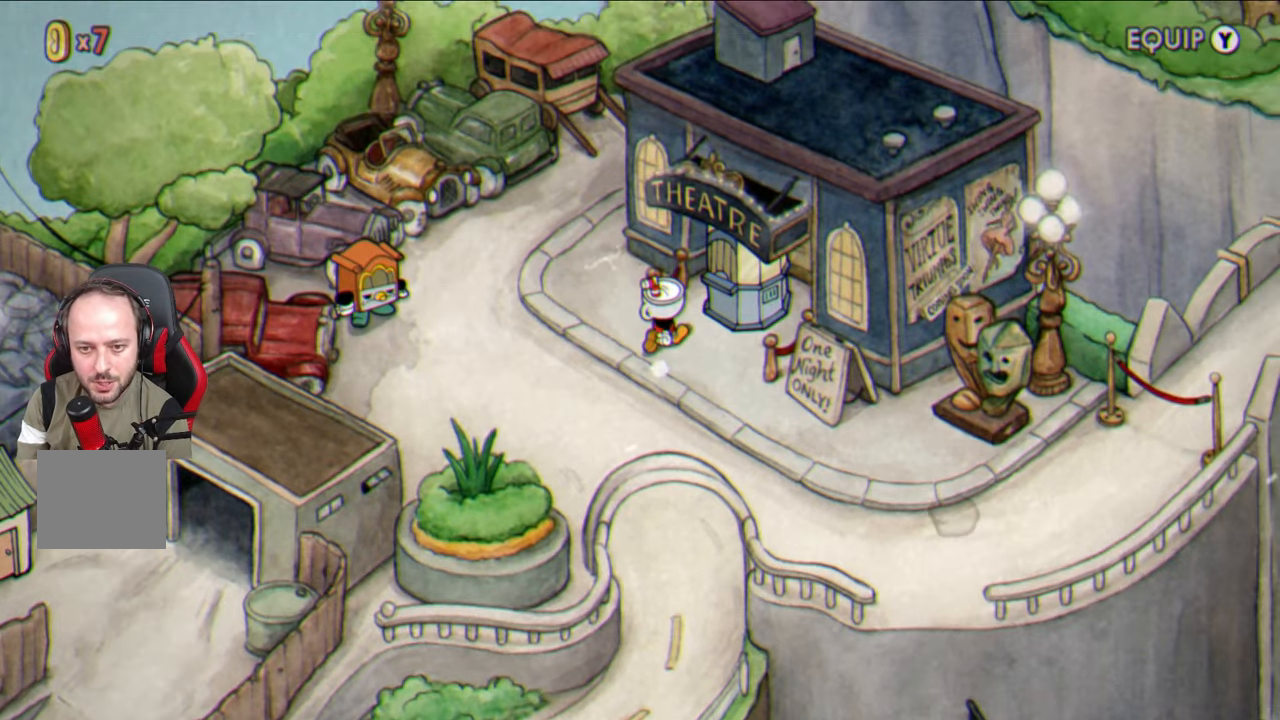
{"buttons": [], "left_stick": "right", "right_stick": "center", "events": [[33, "left_stick", "center"], [50, "CROSS", "up"], [317, "CROSS", "down"], [367, "CROSS", "up"], [400, "left_stick", "right"]]}
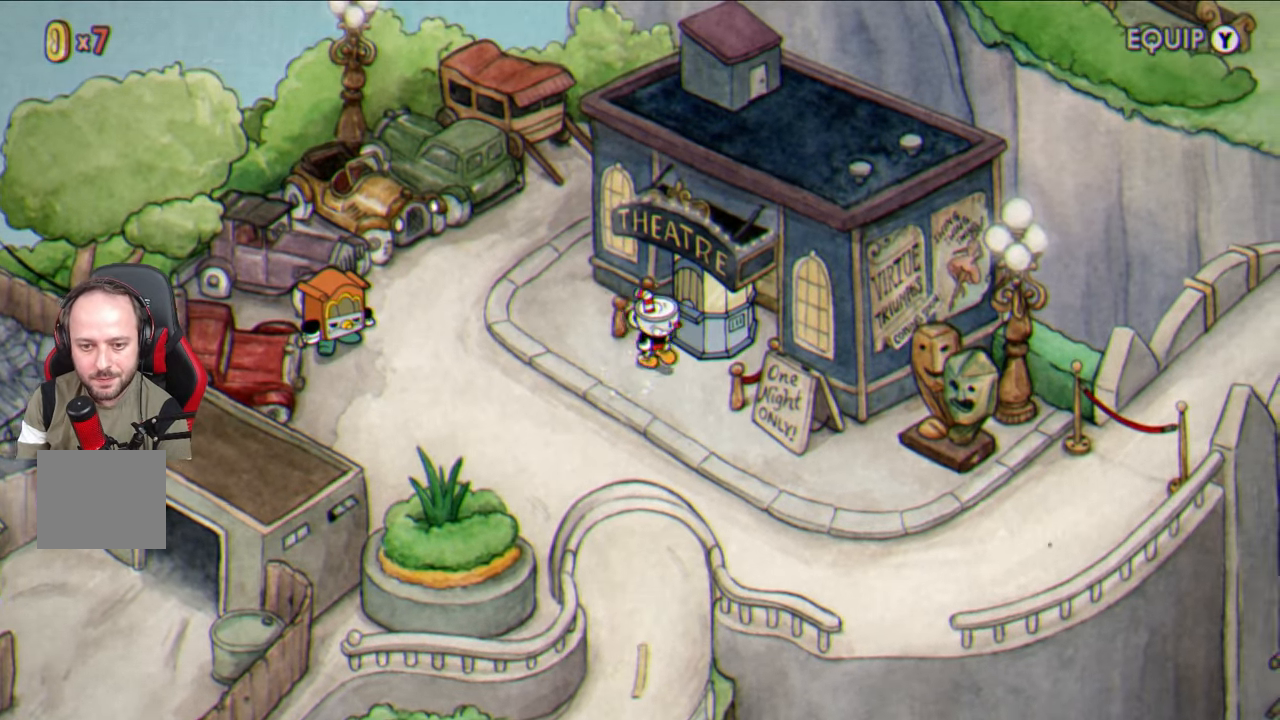
{"buttons": ["CROSS"], "left_stick": "center", "right_stick": "center", "events": [[83, "CROSS", "down"], [83, "left_stick", "center"], [183, "CROSS", "up"], [417, "CROSS", "down"]]}
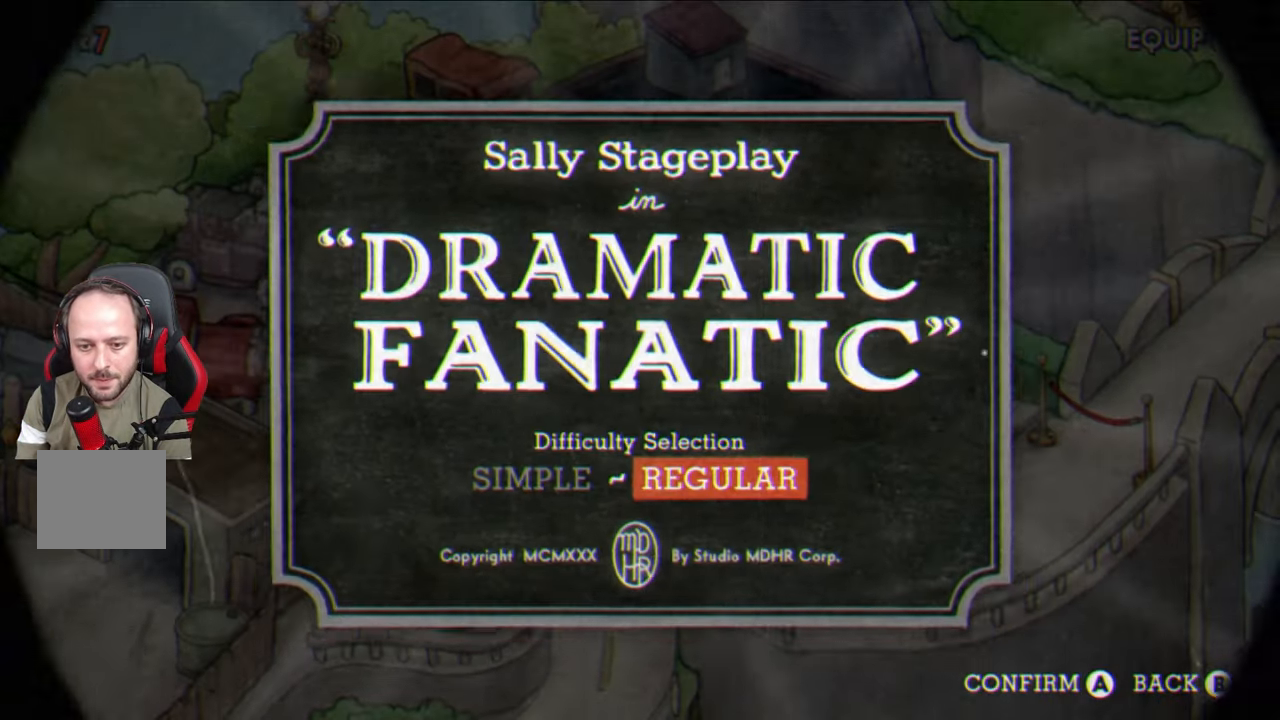
{"buttons": [], "left_stick": "right", "right_stick": "center", "events": [[17, "CROSS", "up"], [333, "left_stick", "right"]]}
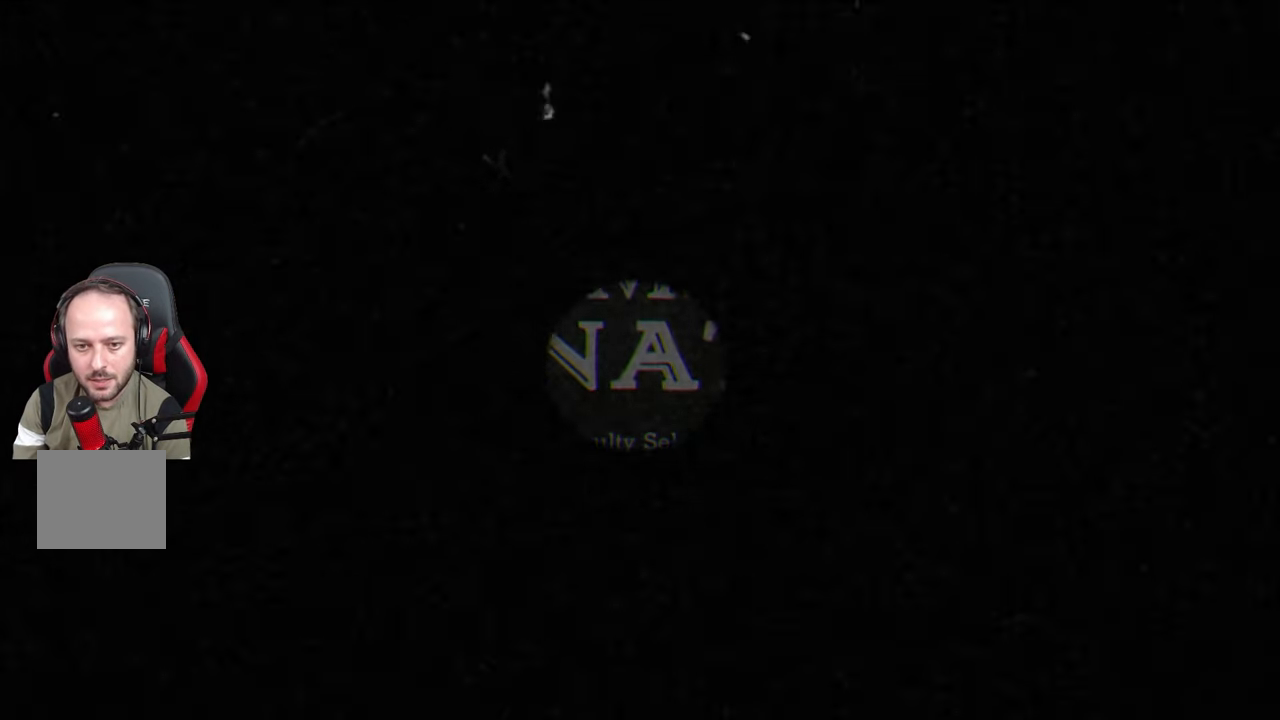
{"buttons": [], "left_stick": "right", "right_stick": "center", "events": [[17, "left_stick", "center"], [383, "left_stick", "right"]]}
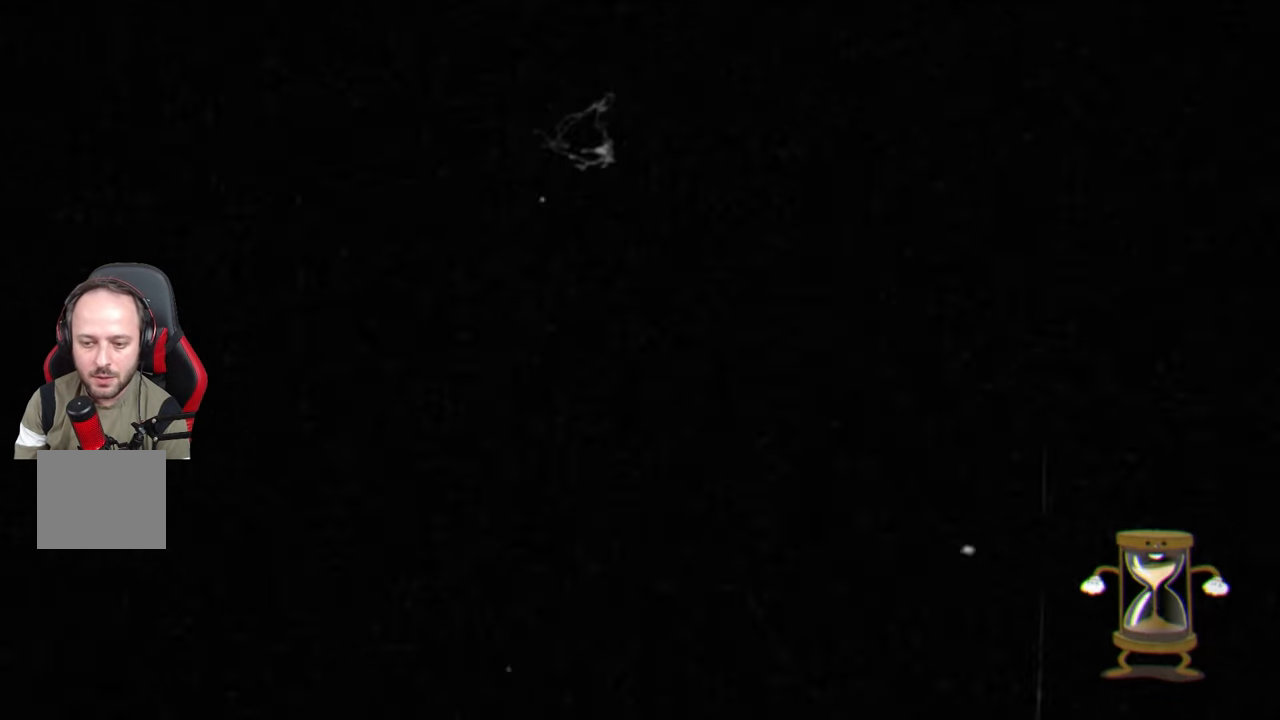
{"buttons": [], "left_stick": "right", "right_stick": "center", "events": [[133, "left_stick", "center"], [383, "left_stick", "right"]]}
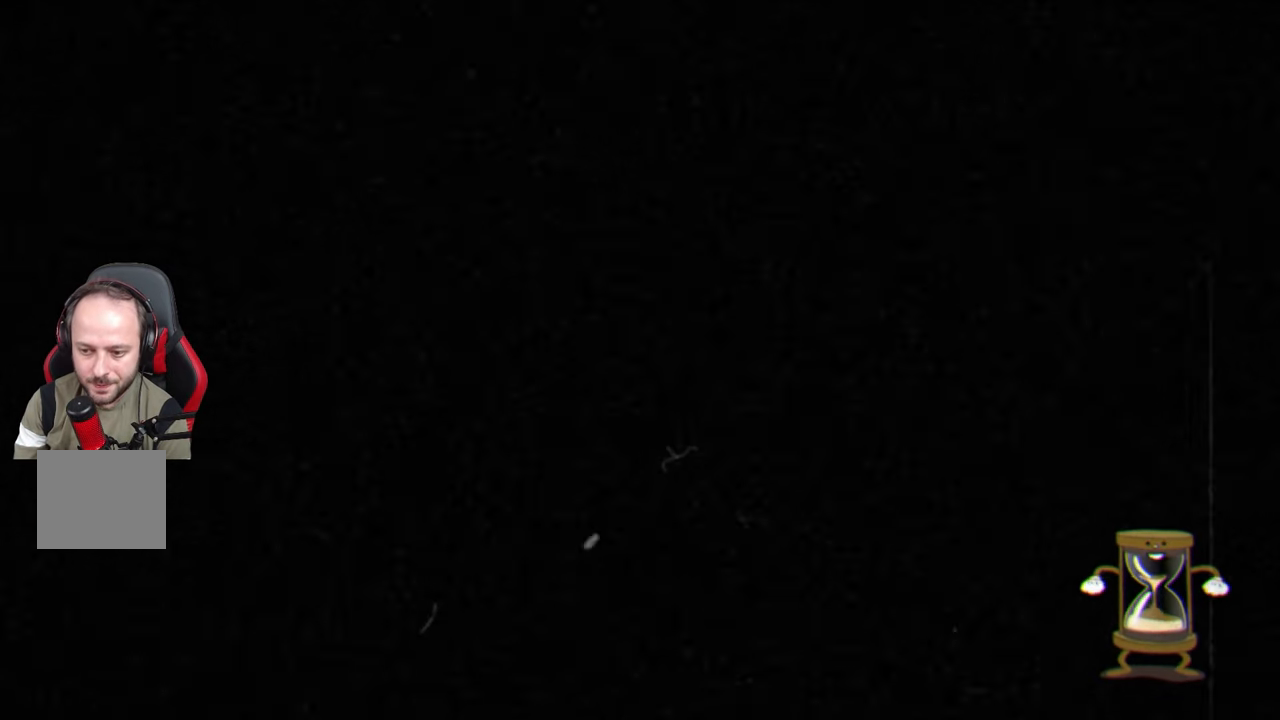
{"buttons": [], "left_stick": "center", "right_stick": "center", "events": [[83, "left_stick", "center"]]}
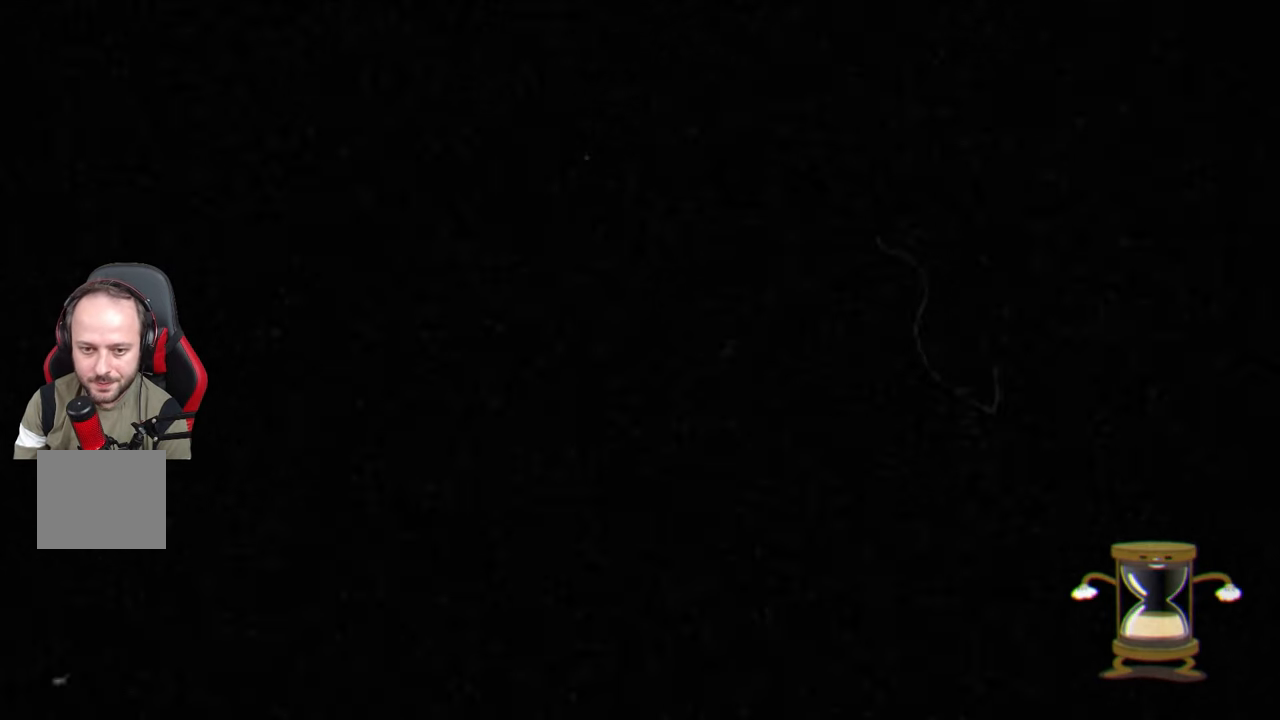
{"buttons": [], "left_stick": "center", "right_stick": "center", "events": []}
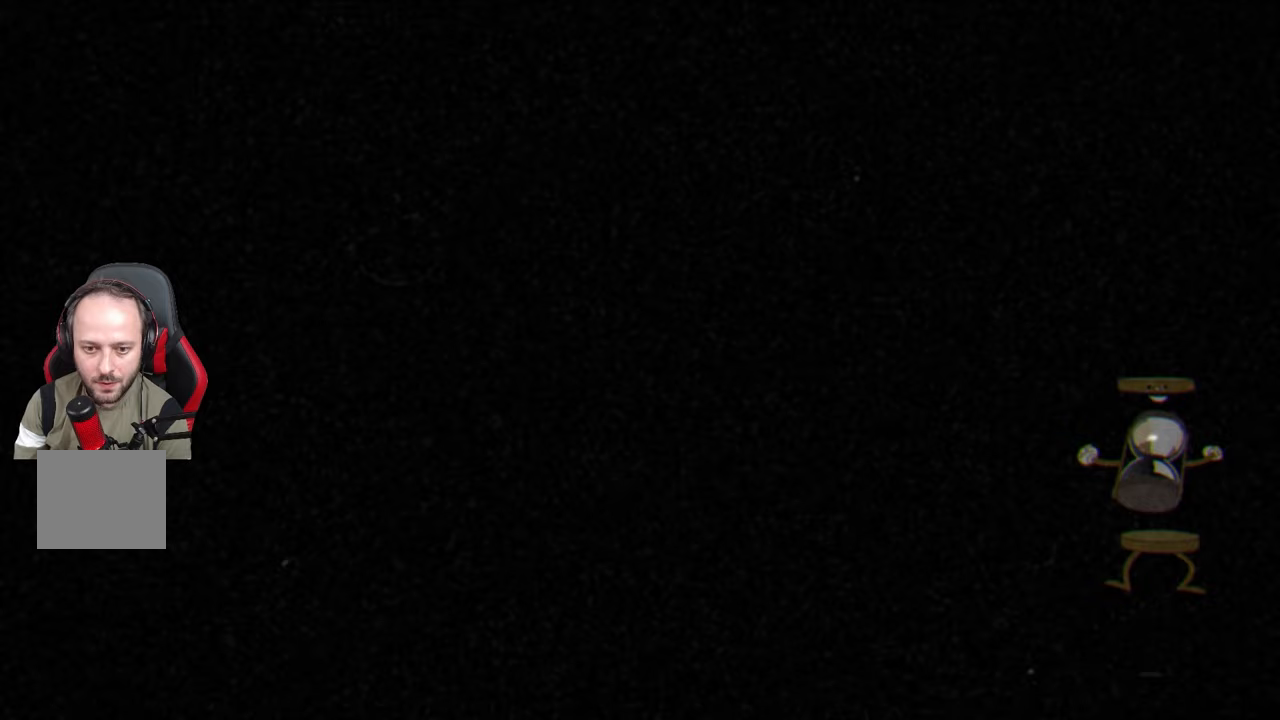
{"buttons": [], "left_stick": "right", "right_stick": "center", "events": [[267, "left_stick", "right"]]}
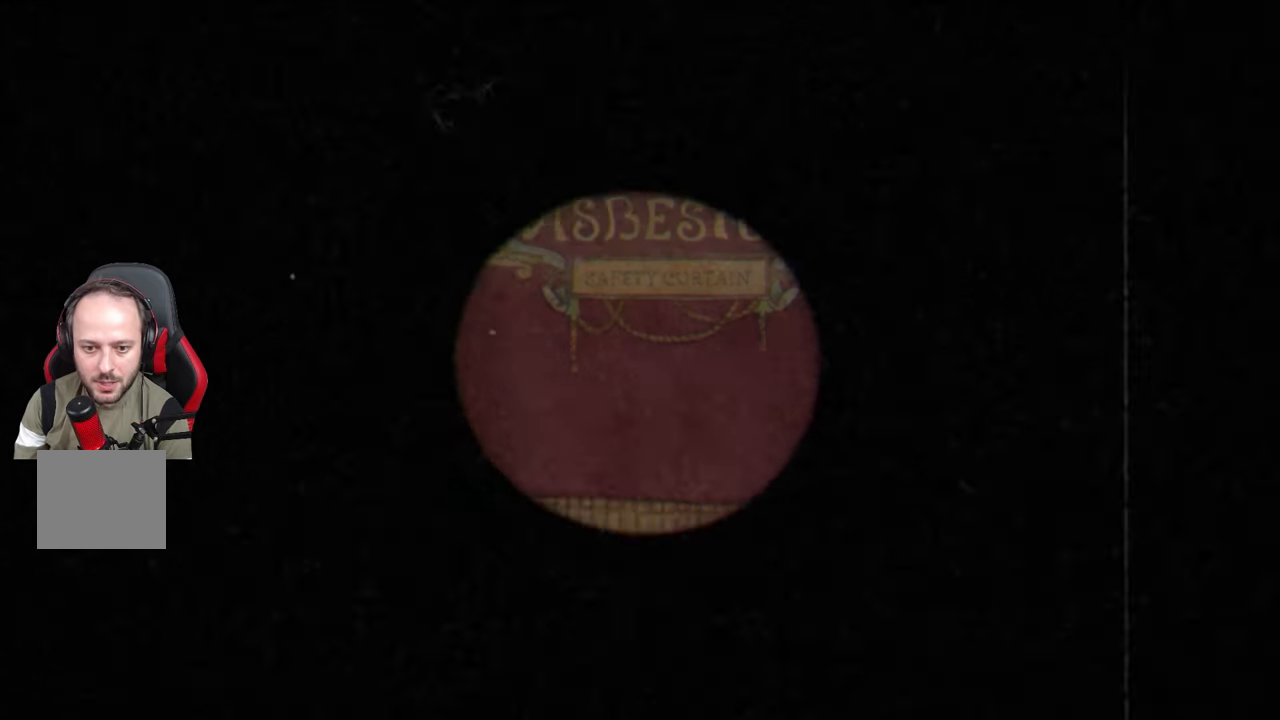
{"buttons": [], "left_stick": "right", "right_stick": "center", "events": []}
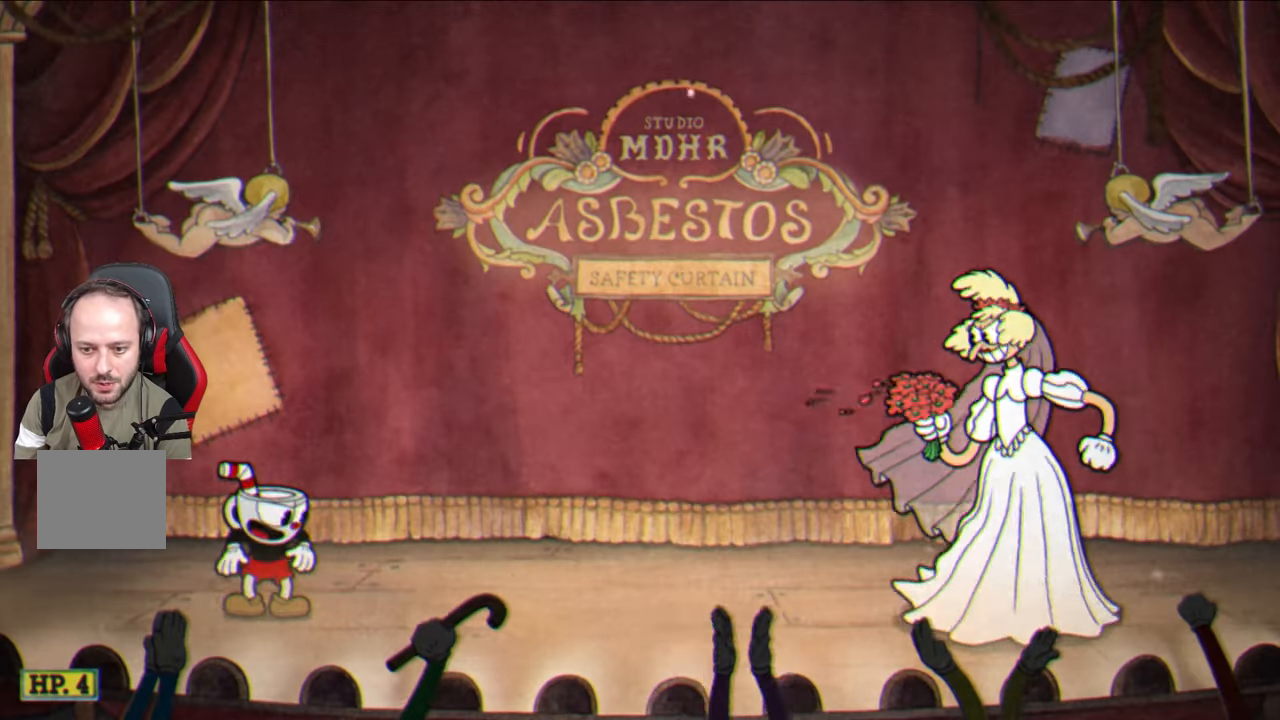
{"buttons": [], "left_stick": "right", "right_stick": "center", "events": []}
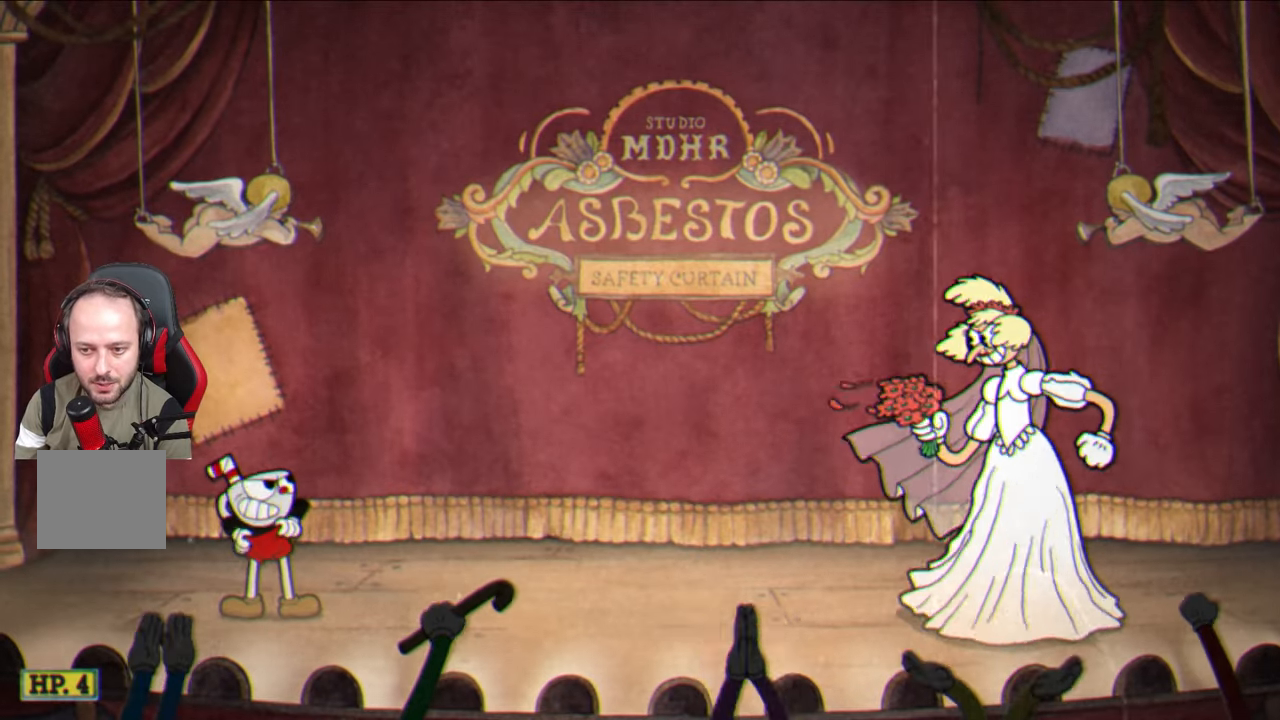
{"buttons": [], "left_stick": "right", "right_stick": "center", "events": []}
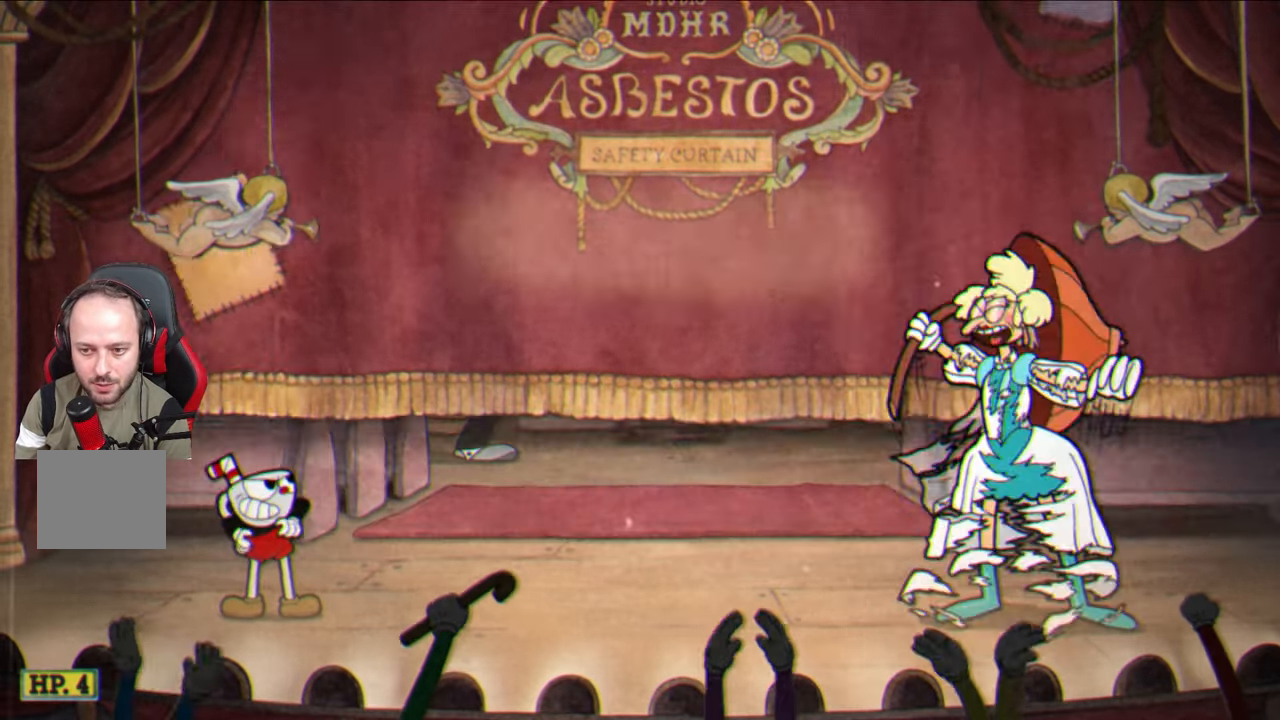
{"buttons": [], "left_stick": "right", "right_stick": "center", "events": []}
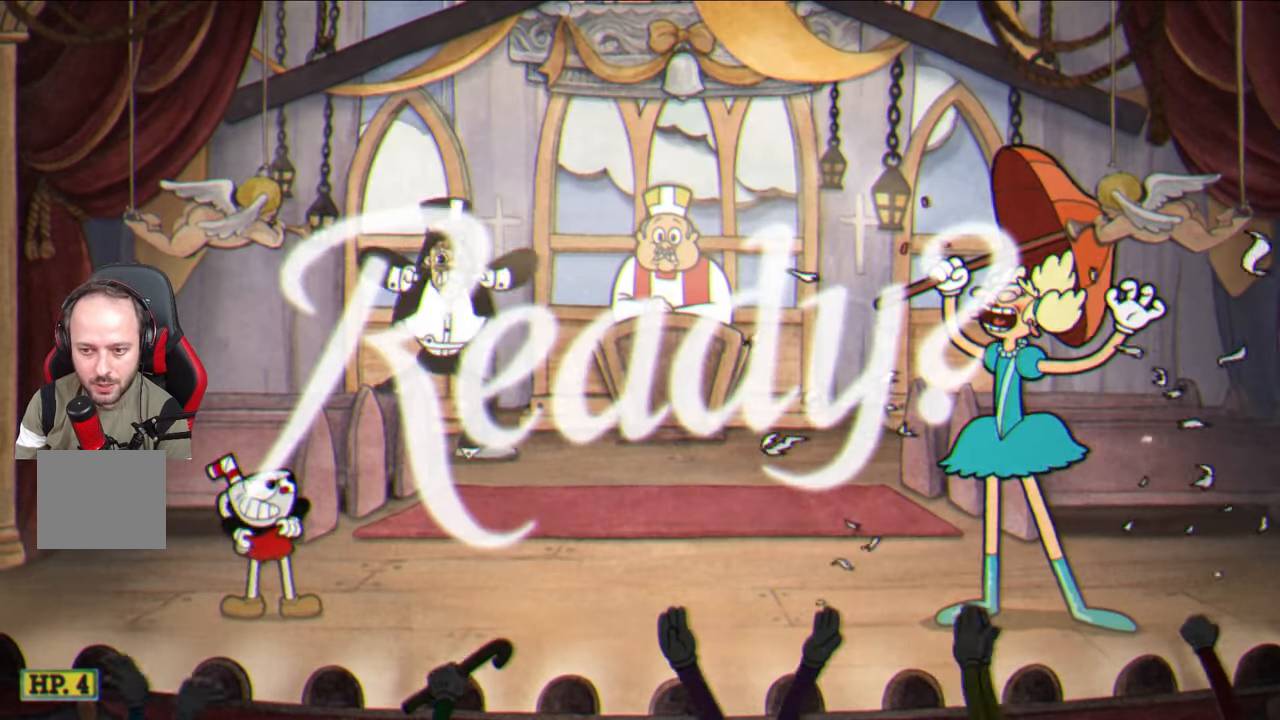
{"buttons": [], "left_stick": "right", "right_stick": "center", "events": []}
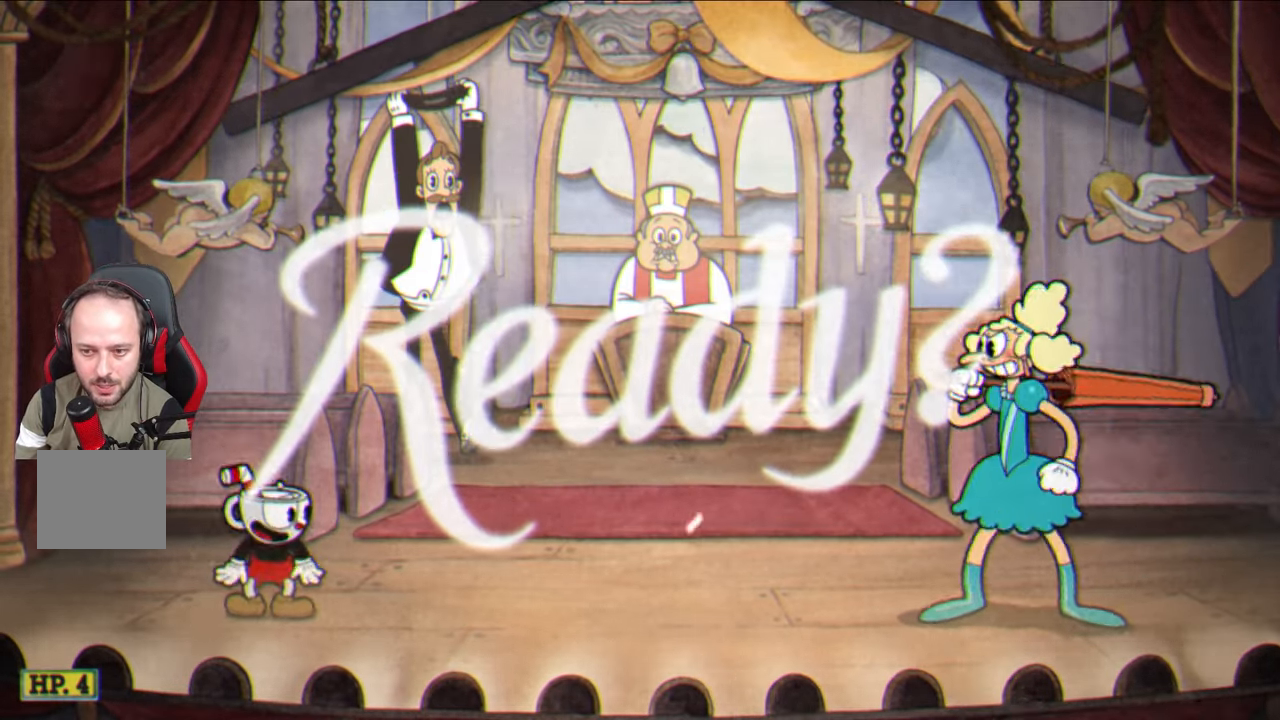
{"buttons": [], "left_stick": "right", "right_stick": "center", "events": [[383, "TRIANGLE", "down"], [500, "TRIANGLE", "up"]]}
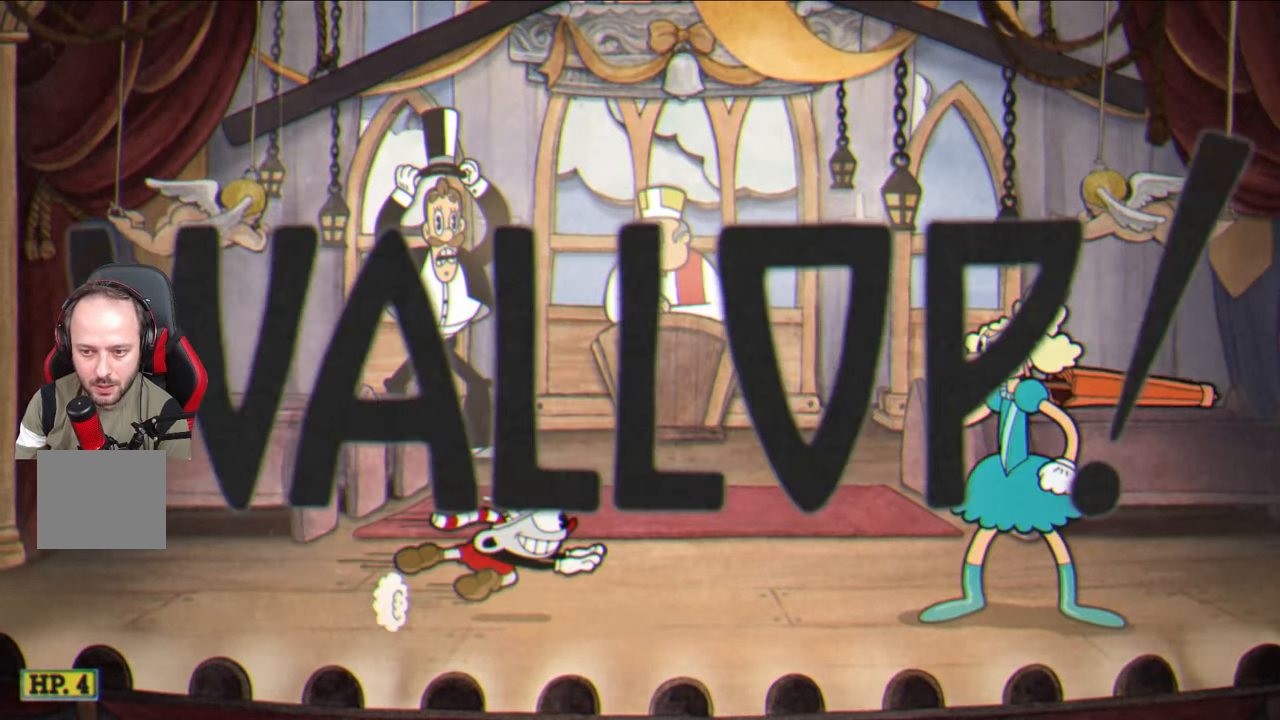
{"buttons": ["SQUARE"], "left_stick": "center", "right_stick": "center", "events": [[50, "left_stick", "up-right"], [83, "L1", "down"], [83, "SQUARE", "down"], [150, "left_stick", "center"], [167, "L1", "up"], [383, "left_stick", "up-right"], [450, "left_stick", "center"]]}
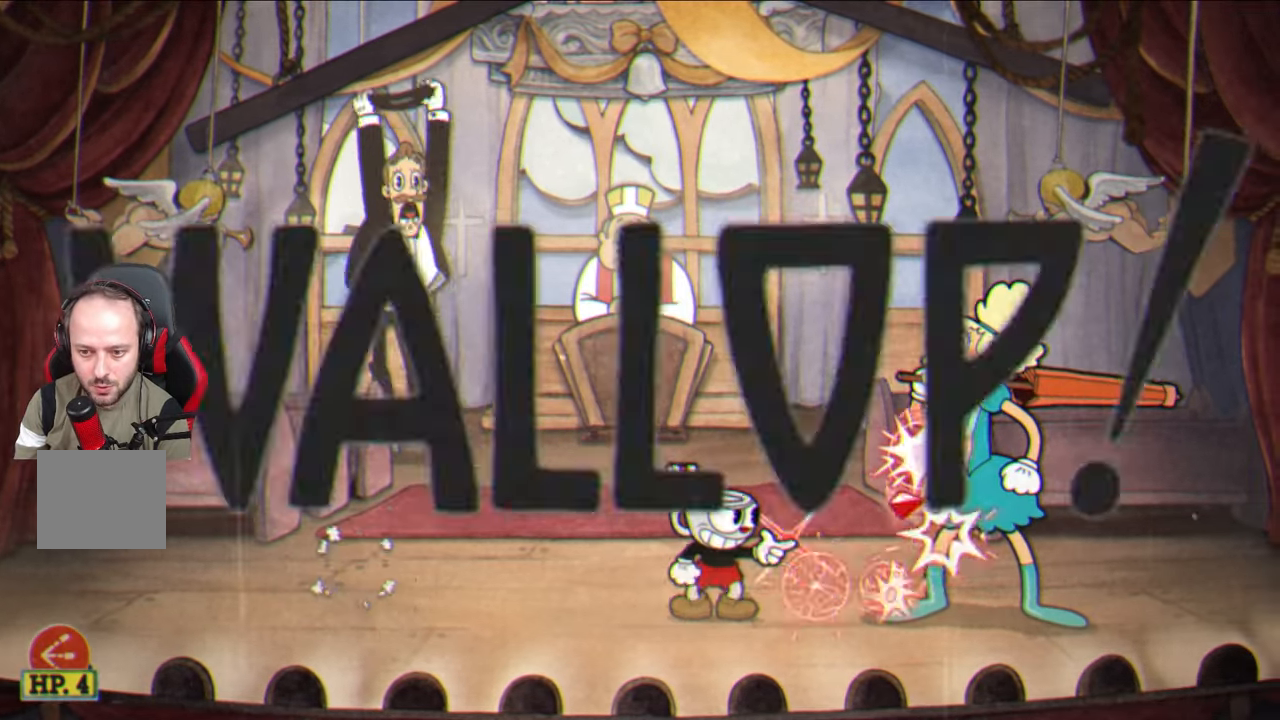
{"buttons": ["SQUARE"], "left_stick": "center", "right_stick": "center", "events": []}
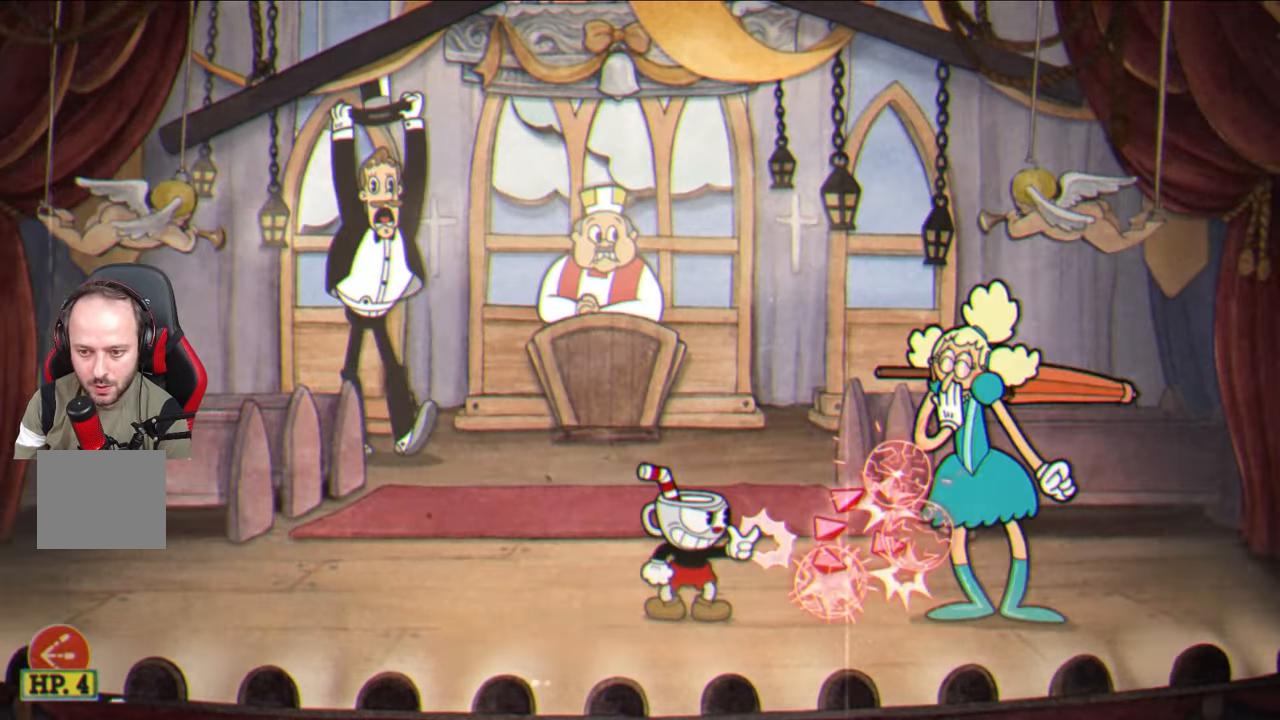
{"buttons": ["SQUARE"], "left_stick": "left", "right_stick": "center", "events": [[500, "left_stick", "left"]]}
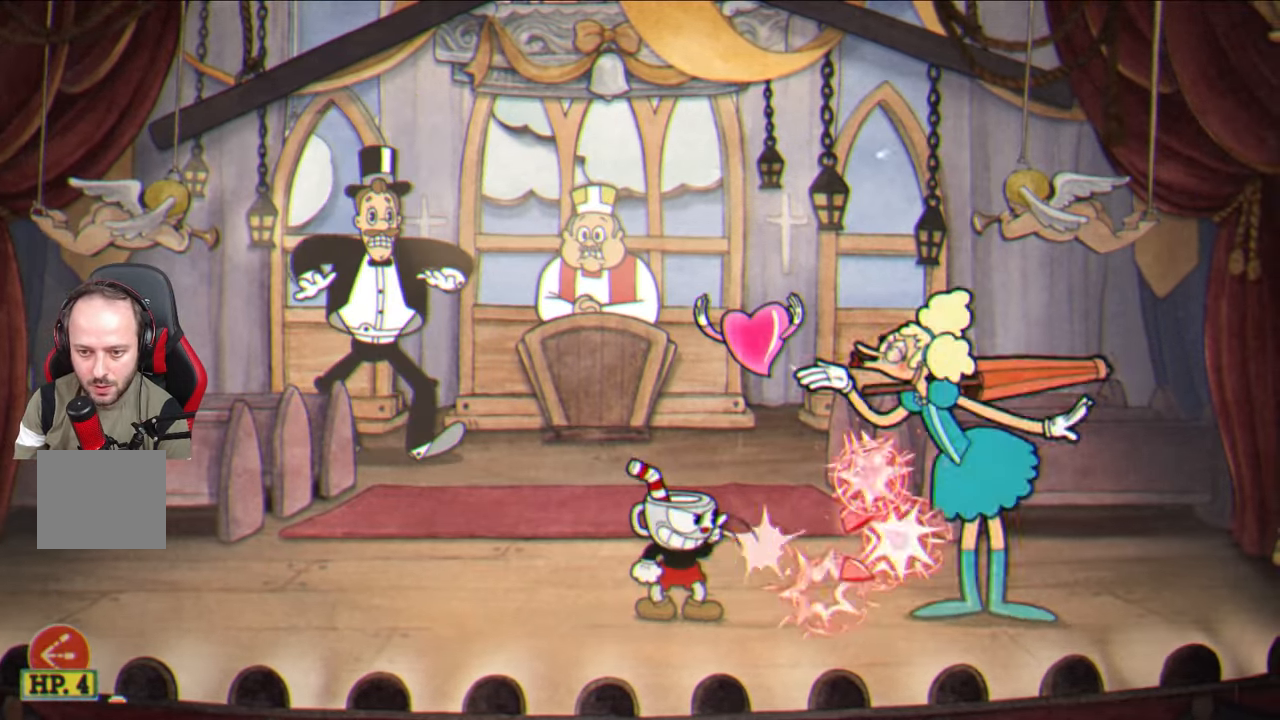
{"buttons": ["SQUARE"], "left_stick": "up-right", "right_stick": "center", "events": [[250, "CROSS", "down"], [400, "CROSS", "up"], [417, "left_stick", "center"], [483, "left_stick", "up-right"]]}
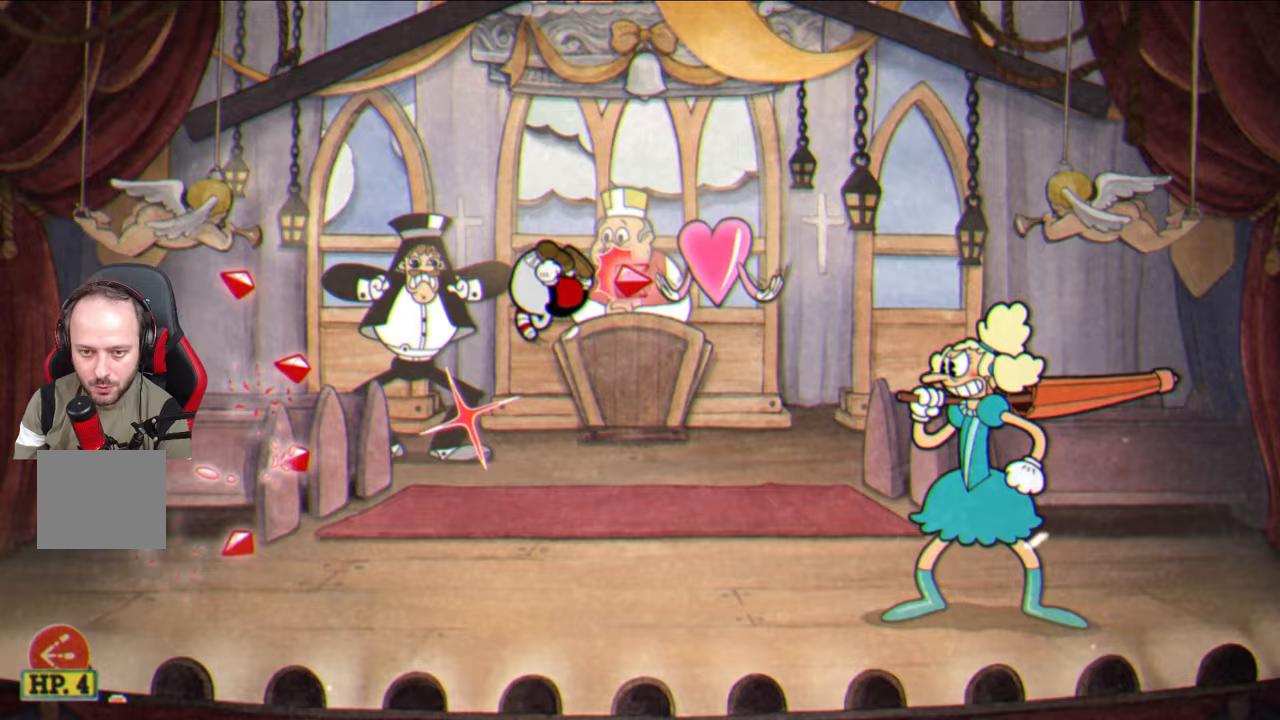
{"buttons": ["SQUARE"], "left_stick": "right", "right_stick": "center", "events": [[150, "CROSS", "down"], [167, "left_stick", "center"], [300, "CROSS", "up"], [433, "left_stick", "right"]]}
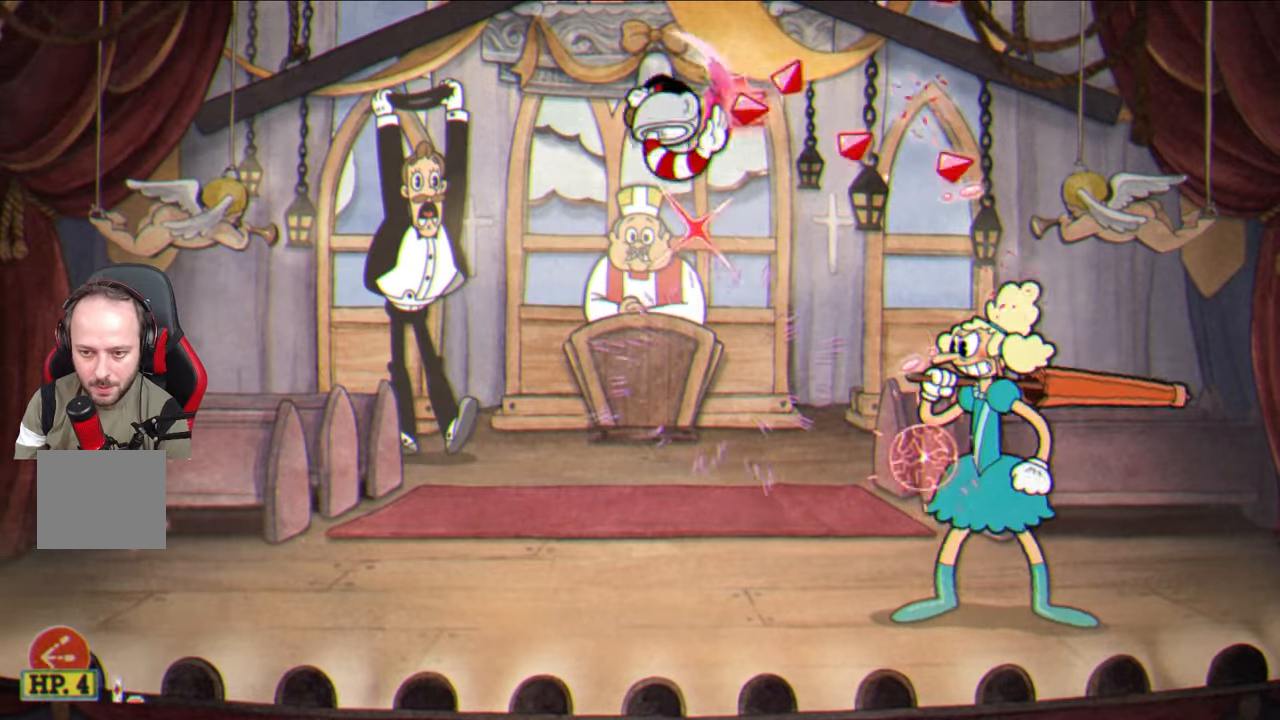
{"buttons": ["SQUARE"], "left_stick": "center", "right_stick": "center", "events": [[67, "left_stick", "center"], [333, "left_stick", "right"], [467, "left_stick", "center"]]}
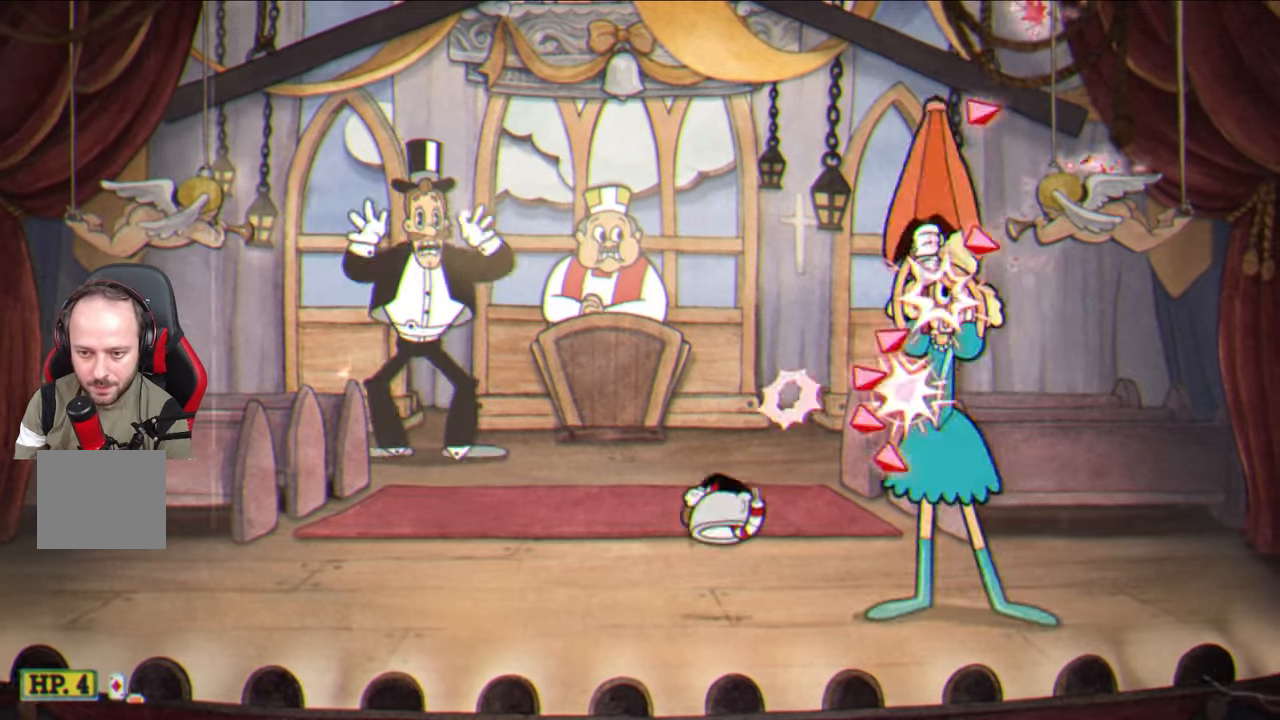
{"buttons": ["SQUARE"], "left_stick": "center", "right_stick": "center", "events": []}
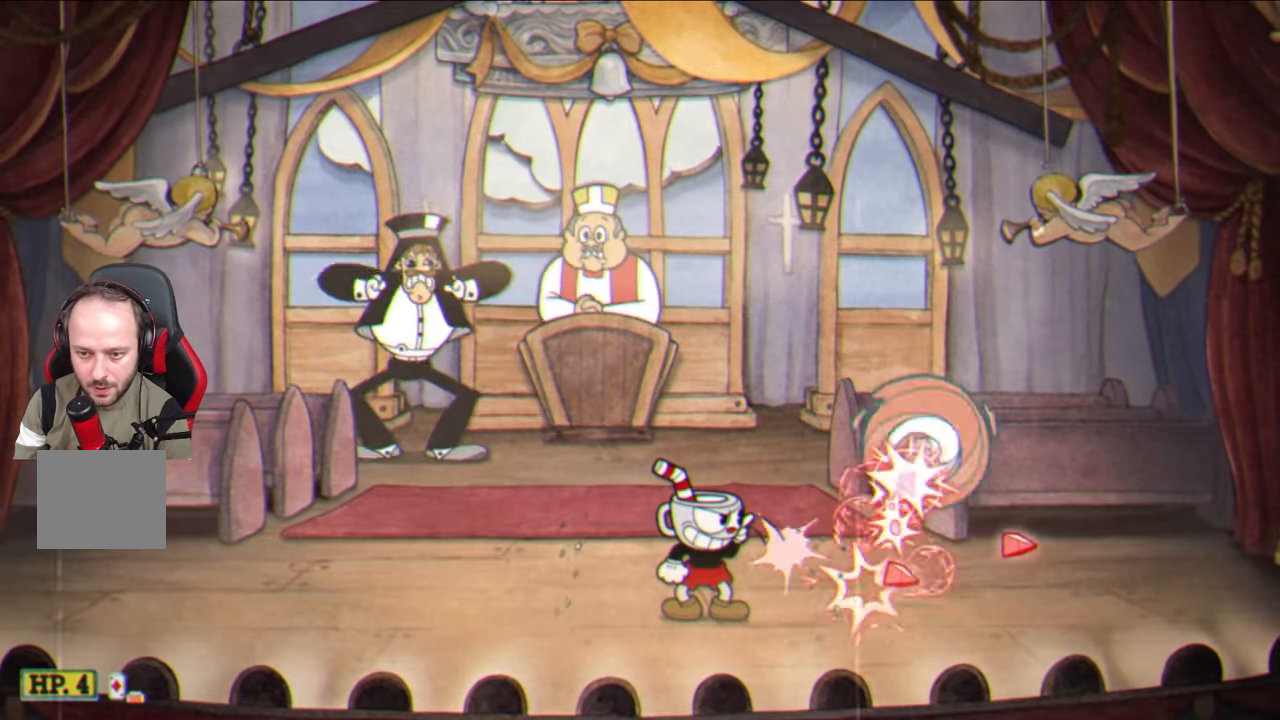
{"buttons": ["SQUARE"], "left_stick": "center", "right_stick": "center", "events": []}